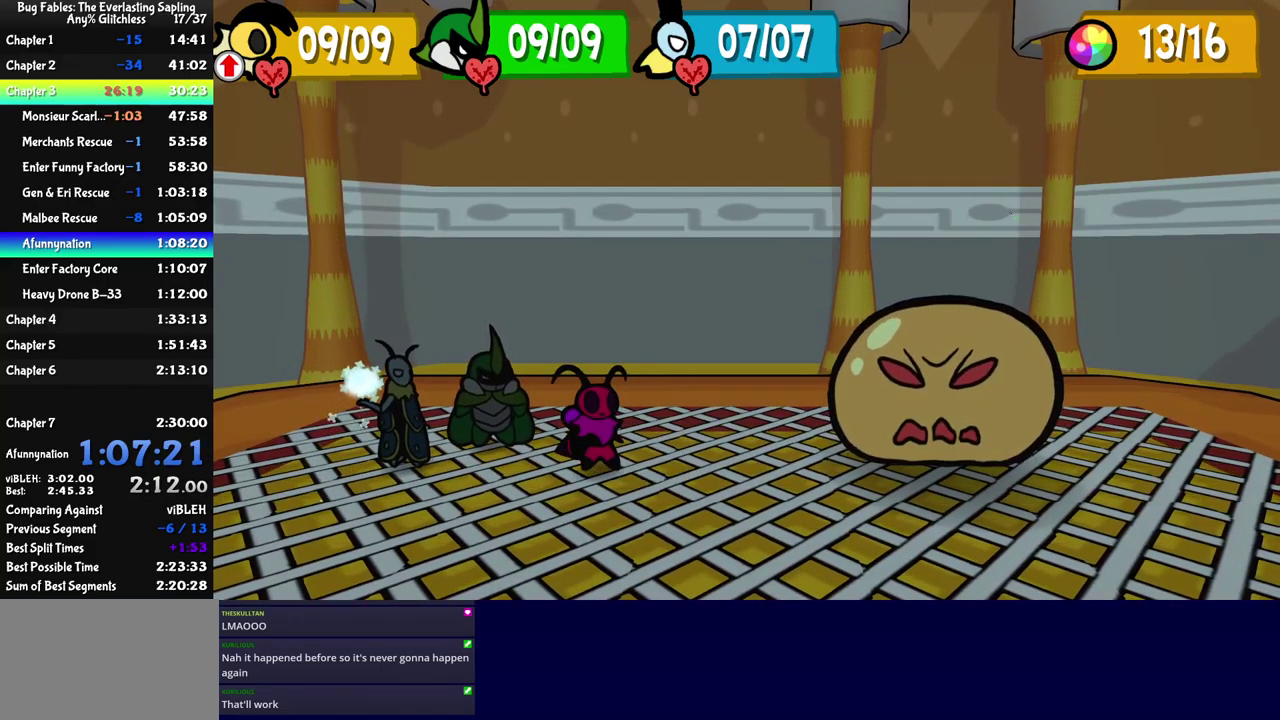
Gameplay with a controller (Nintendo layout); each line is a JSON object with the inputs held at the frame after it. "events" lists button and stick changes between this image and that frame as [ms after this image, input, new state], when the widget could be followed in between. Not read: L3 R3.
{"buttons": ["A", "C_DOWN"], "left_stick": "center"}
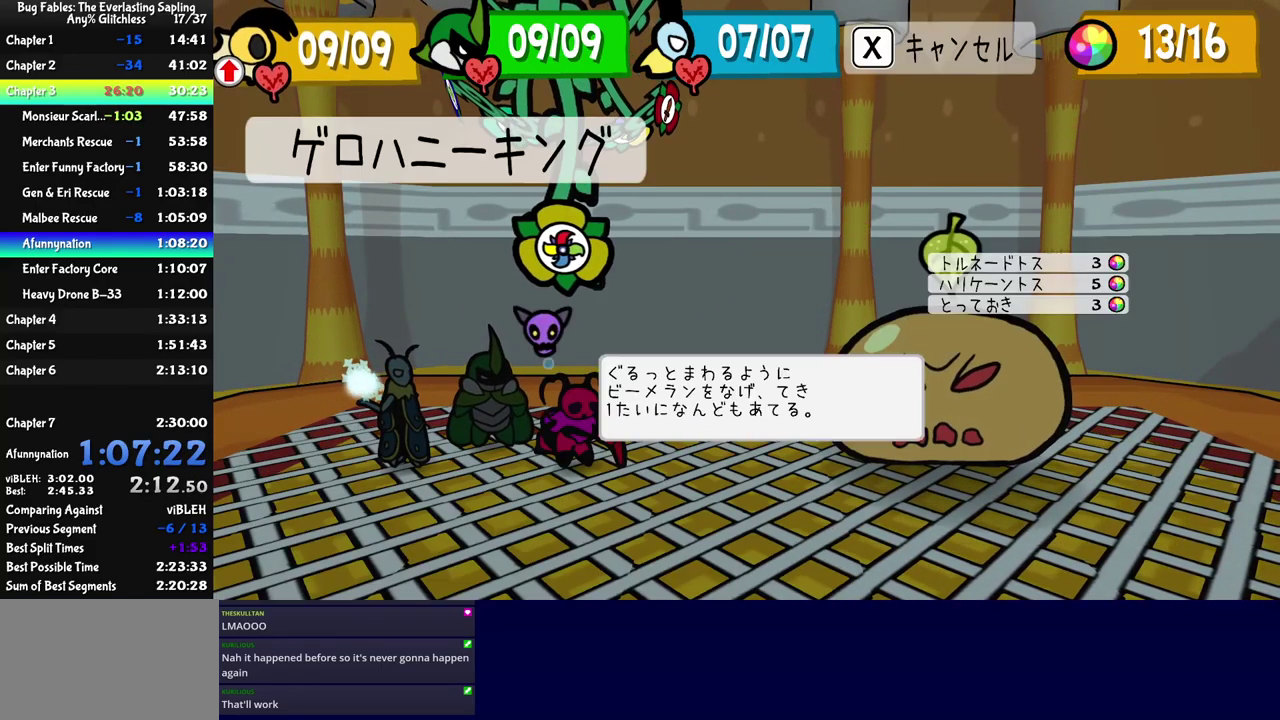
{"buttons": [], "left_stick": "center"}
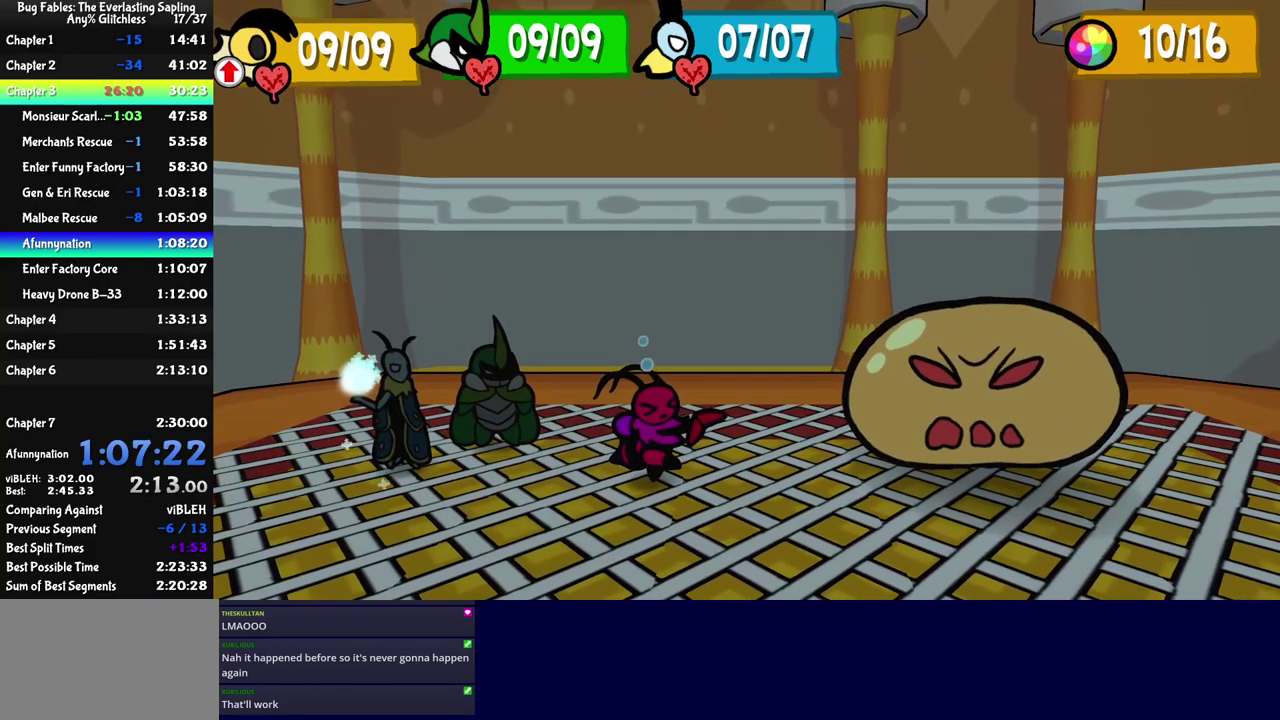
{"buttons": [], "left_stick": "center", "events": []}
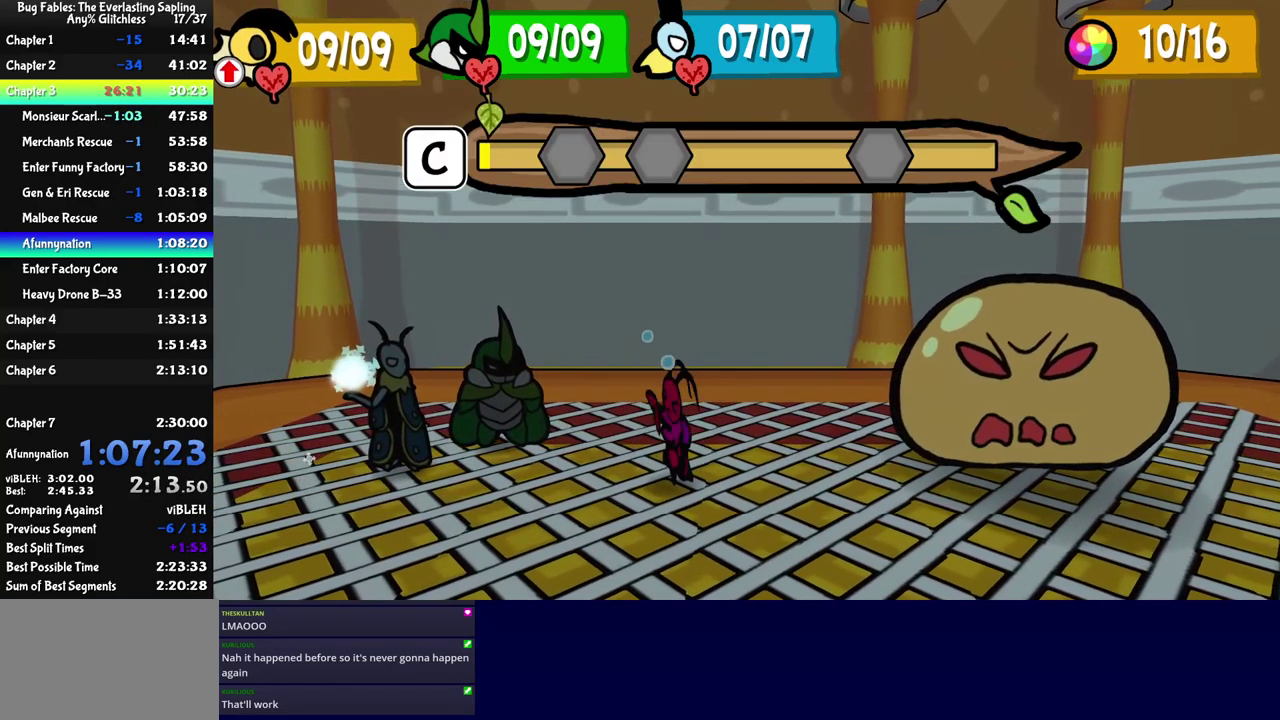
{"buttons": [], "left_stick": "center", "events": [[266, "C_DOWN", "down"], [316, "C_DOWN", "up"]]}
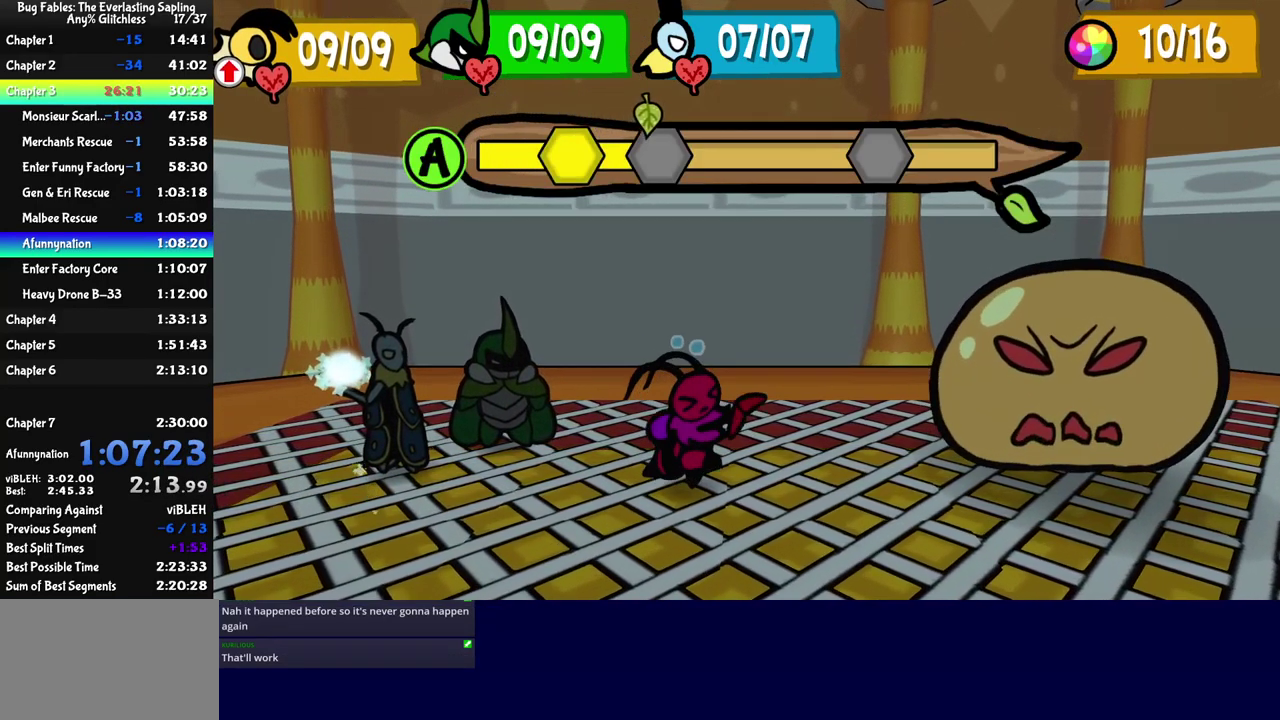
{"buttons": [], "left_stick": "center", "events": []}
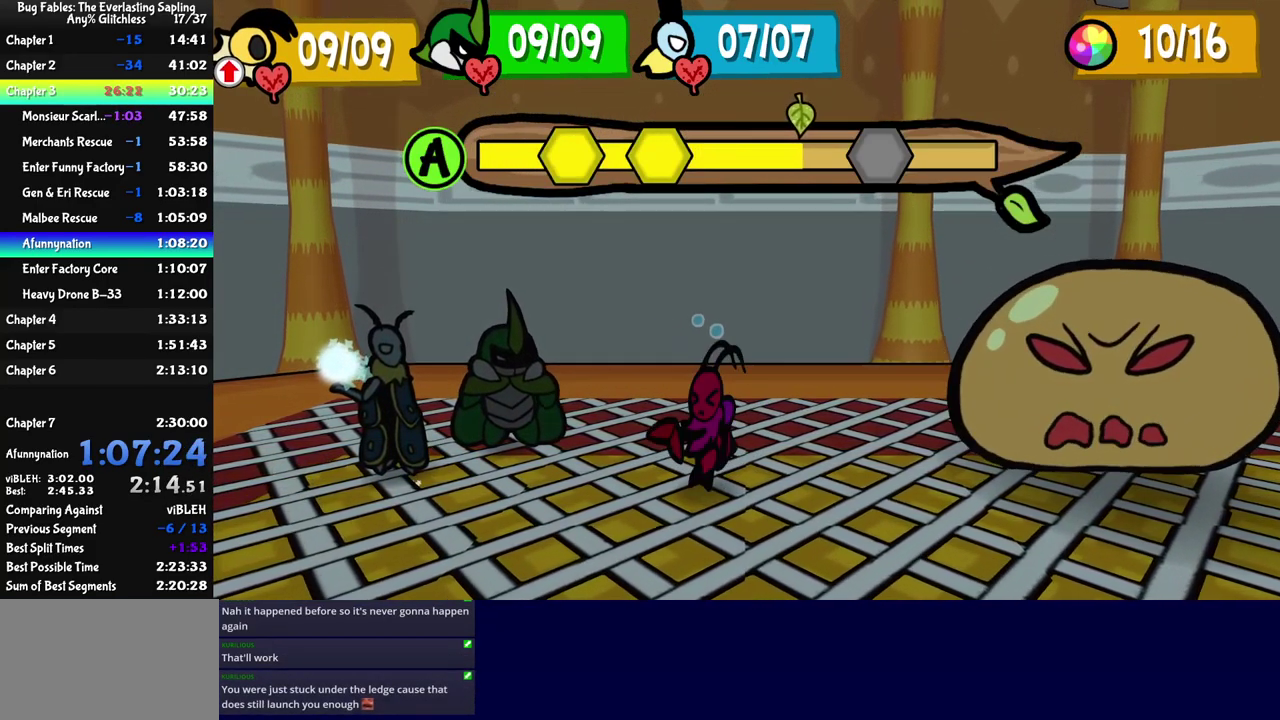
{"buttons": [], "left_stick": "center", "events": [[233, "C_DOWN", "down"], [283, "C_DOWN", "up"]]}
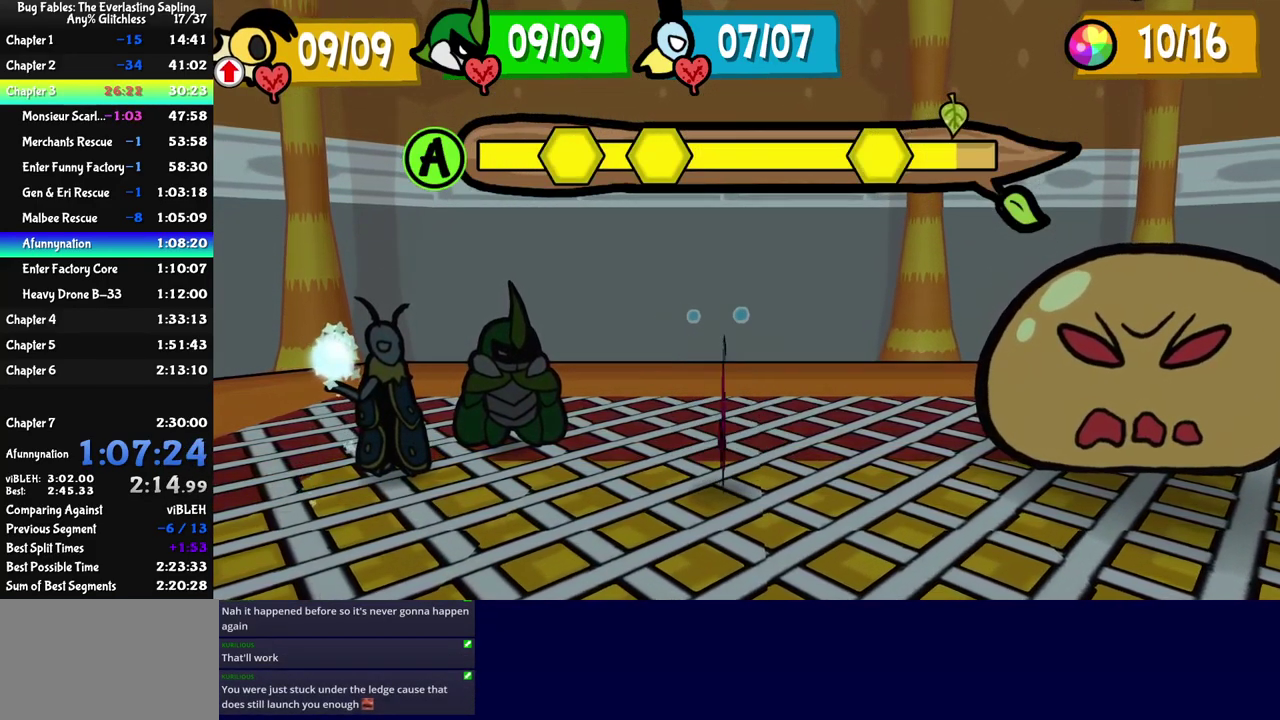
{"buttons": [], "left_stick": "center", "events": []}
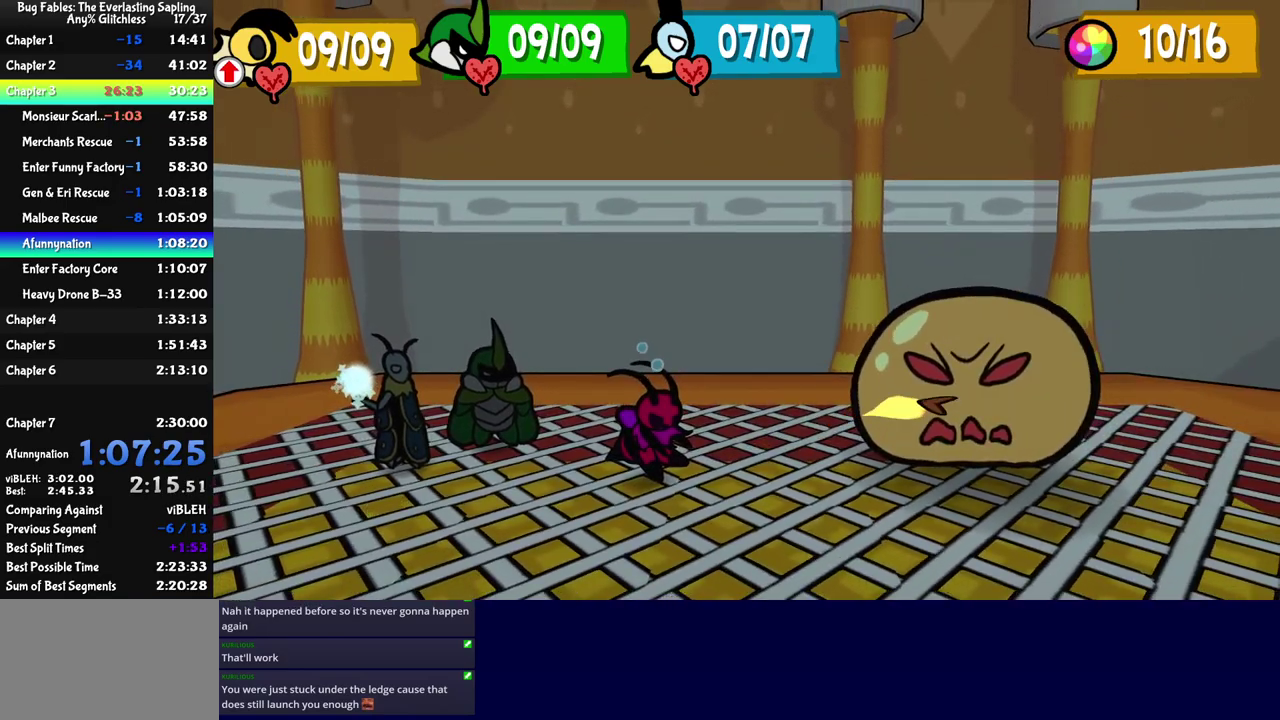
{"buttons": [], "left_stick": "center", "events": []}